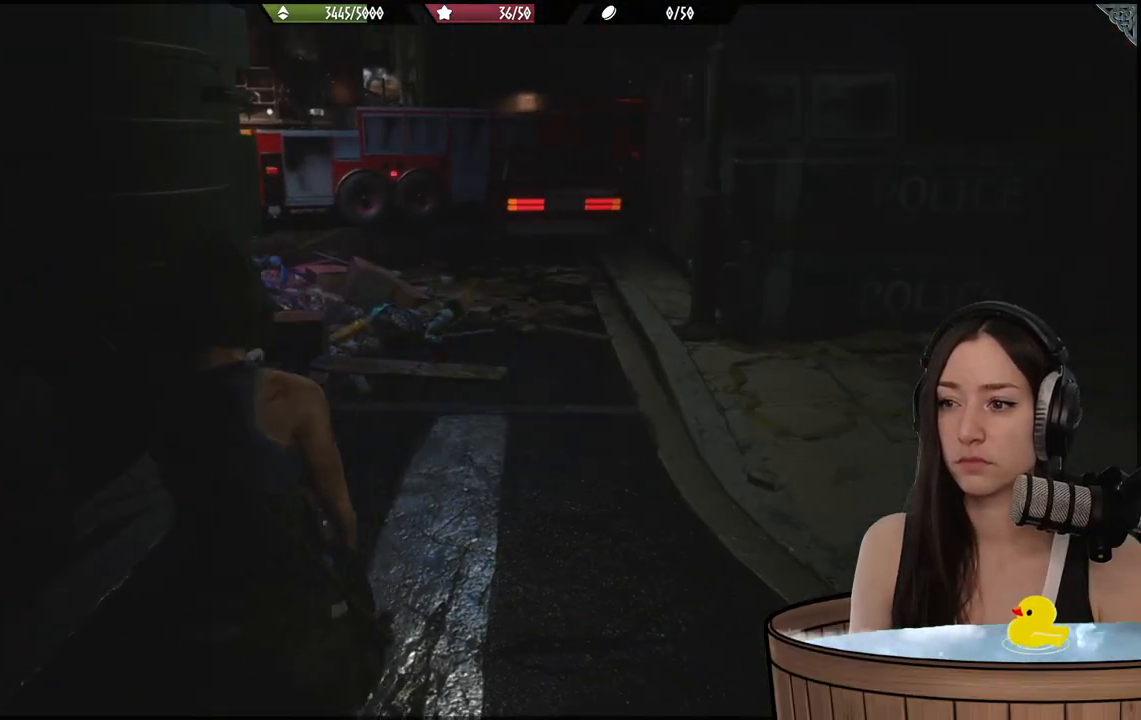
Gameplay with a controller (Xbox layout); each line is a JSON object with the inputs held at the frame after it. "events" lists button and stick changes between this image and that frame as [ms after this image, input, new state], when the widget could be followed in between.
{"buttons": [], "left_stick": "up-right", "right_stick": "right", "events": [[33, "right_stick", "center"], [500, "right_stick", "right"]]}
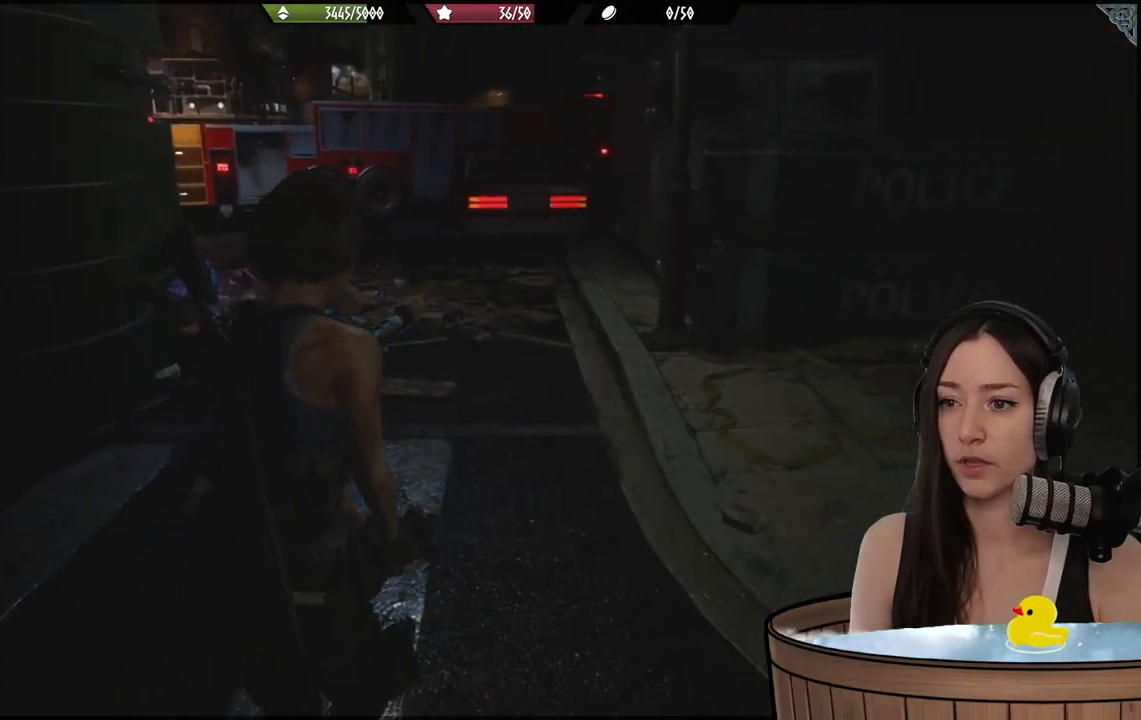
{"buttons": [], "left_stick": "center", "right_stick": "center", "events": [[83, "left_stick", "center"], [483, "right_stick", "center"]]}
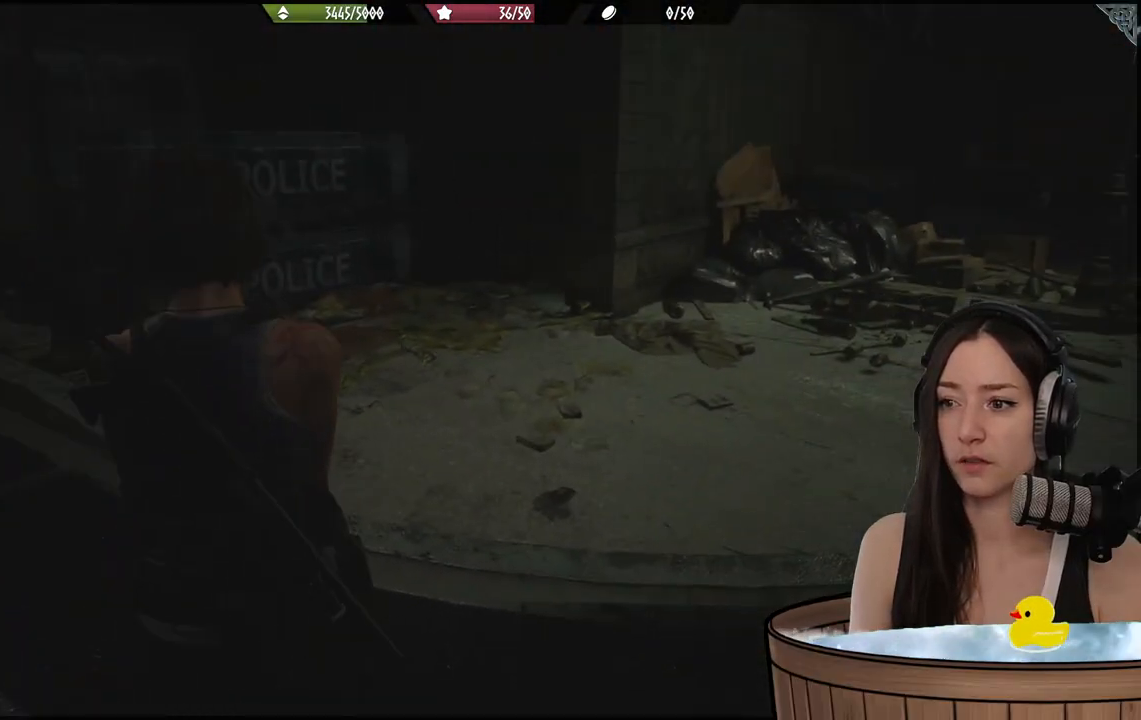
{"buttons": [], "left_stick": "up-left", "right_stick": "left", "events": [[417, "left_stick", "up-left"], [467, "right_stick", "left"]]}
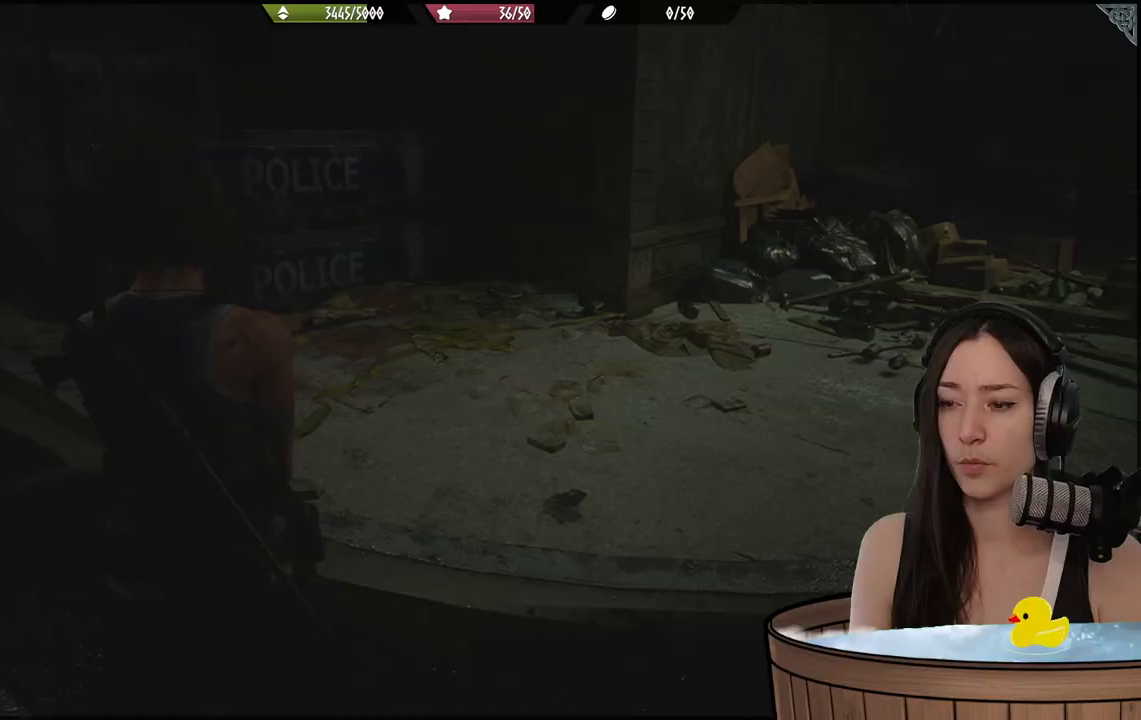
{"buttons": [], "left_stick": "up-left", "right_stick": "center", "events": [[450, "right_stick", "center"]]}
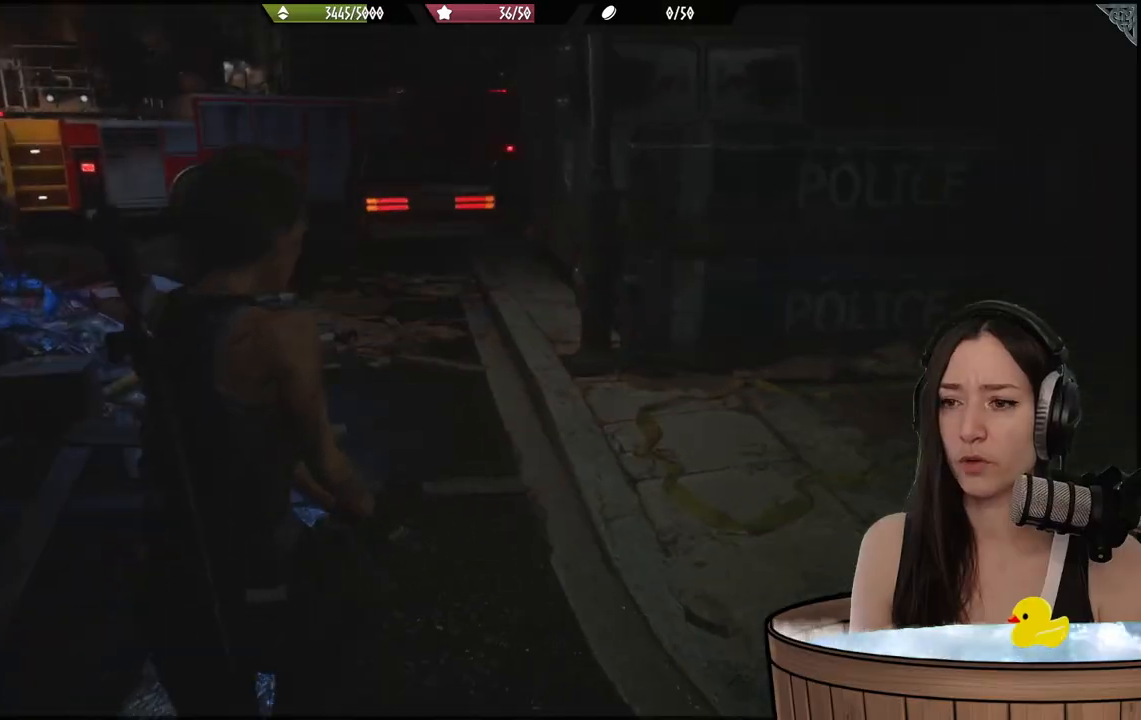
{"buttons": ["L2"], "left_stick": "up", "right_stick": "center", "events": [[50, "left_stick", "up"], [117, "L2", "down"], [367, "X", "down"], [467, "X", "up"]]}
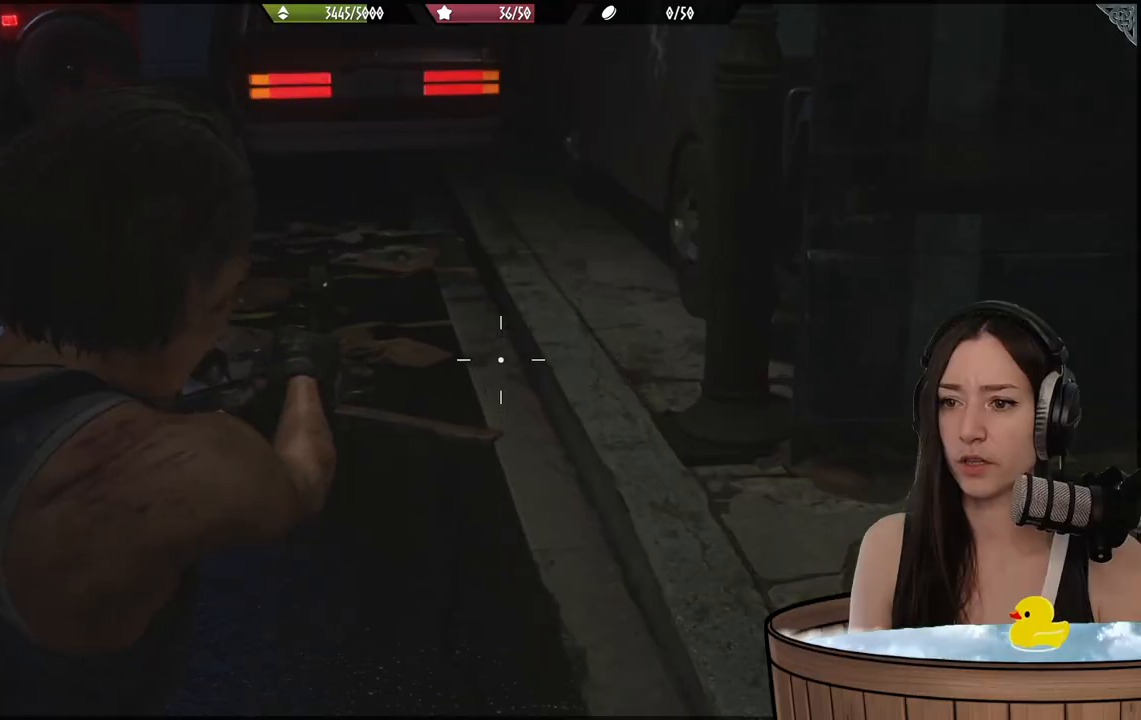
{"buttons": [], "left_stick": "up", "right_stick": "left", "events": [[67, "L2", "up"], [333, "right_stick", "left"]]}
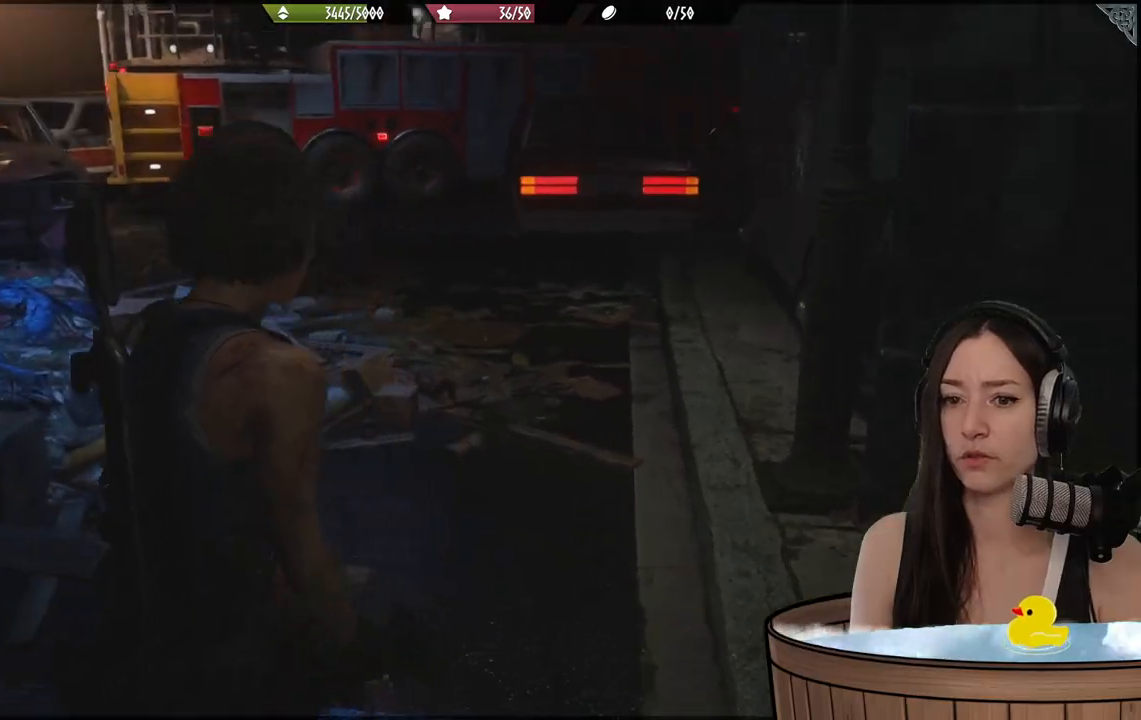
{"buttons": [], "left_stick": "up", "right_stick": "center", "events": [[117, "right_stick", "center"]]}
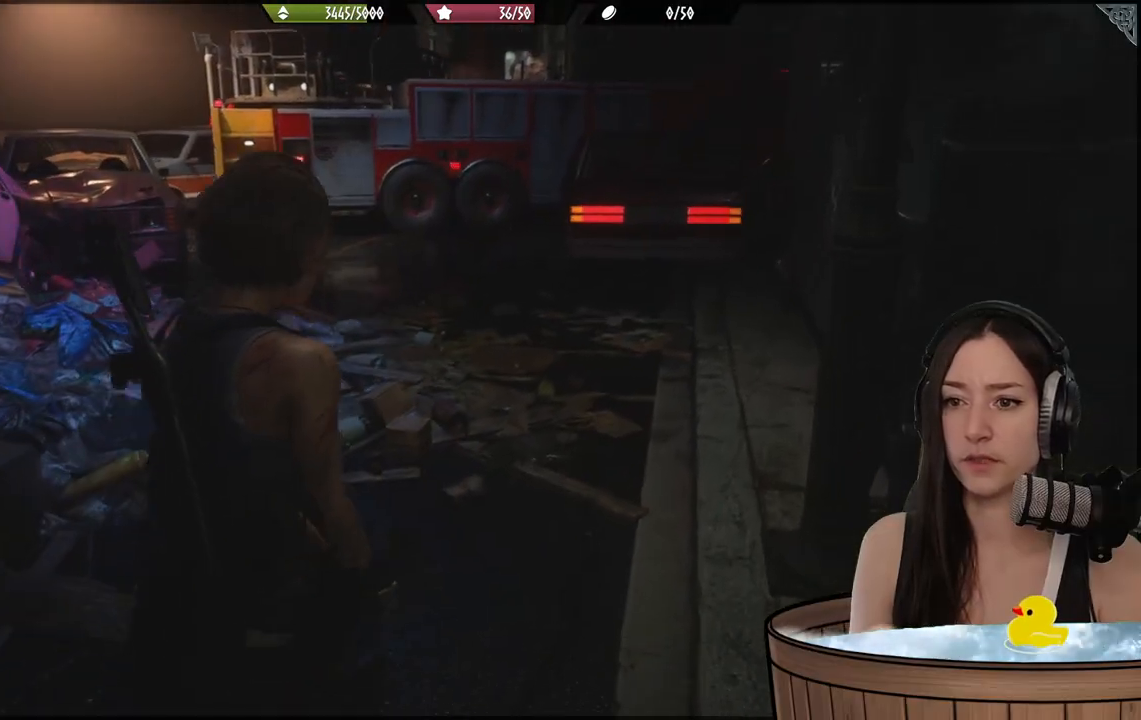
{"buttons": [], "left_stick": "up", "right_stick": "center", "events": []}
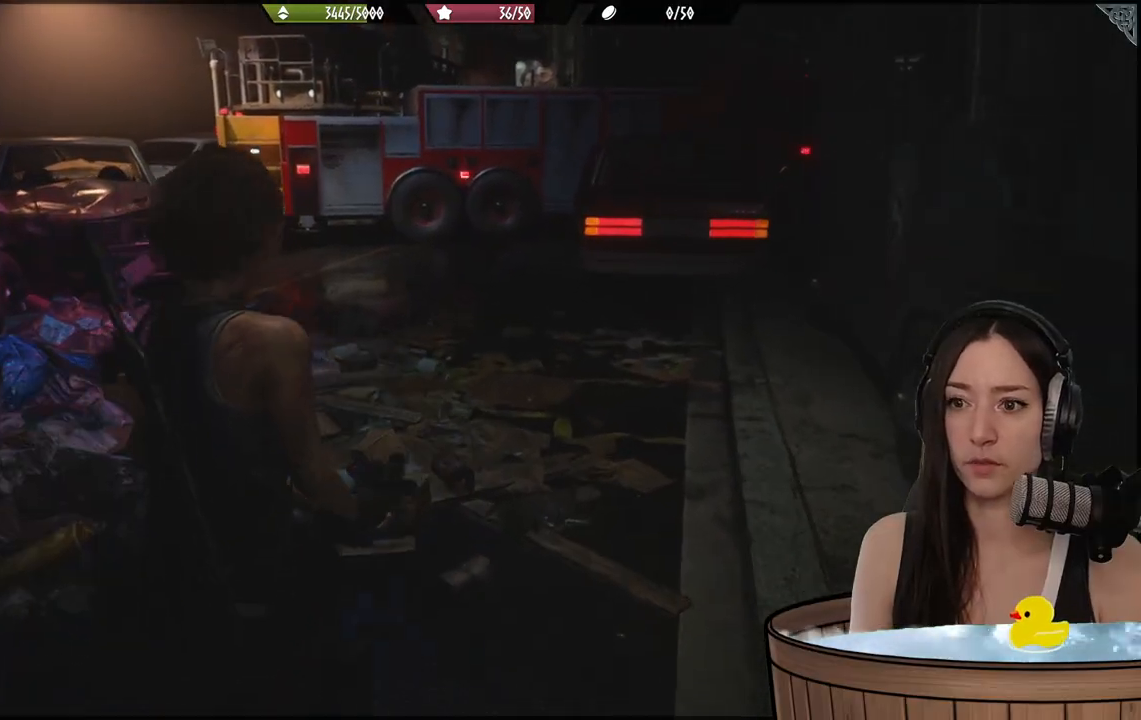
{"buttons": [], "left_stick": "up", "right_stick": "center", "events": [[200, "right_stick", "right"], [383, "right_stick", "center"]]}
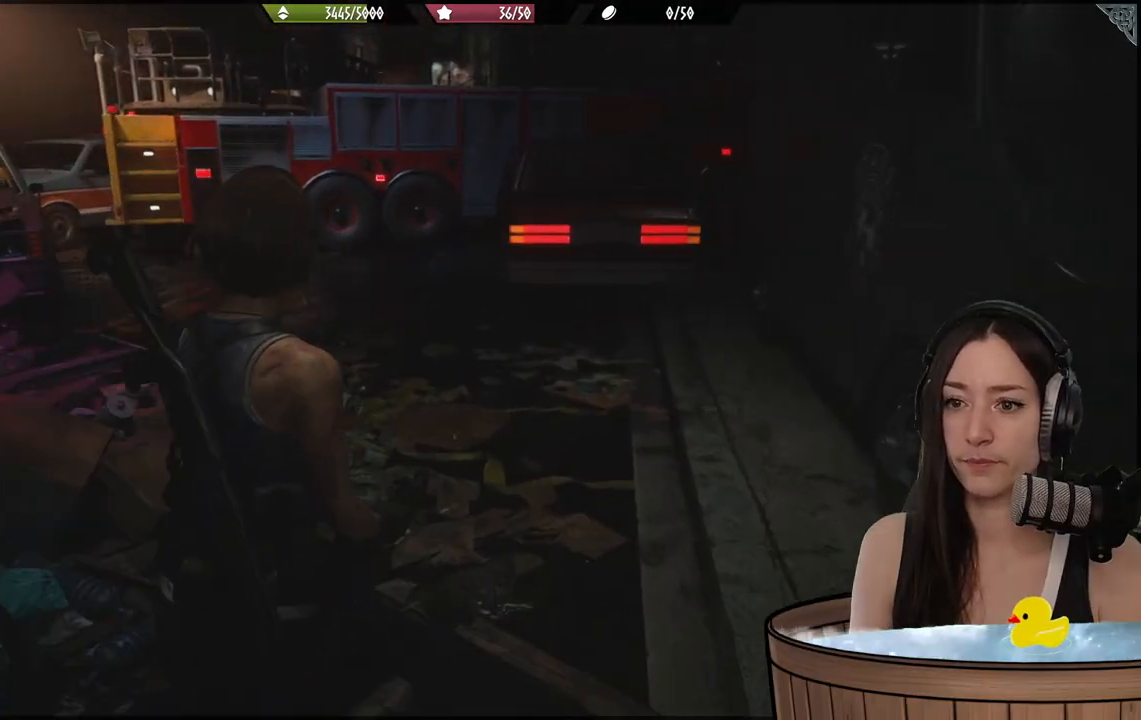
{"buttons": [], "left_stick": "up", "right_stick": "center", "events": []}
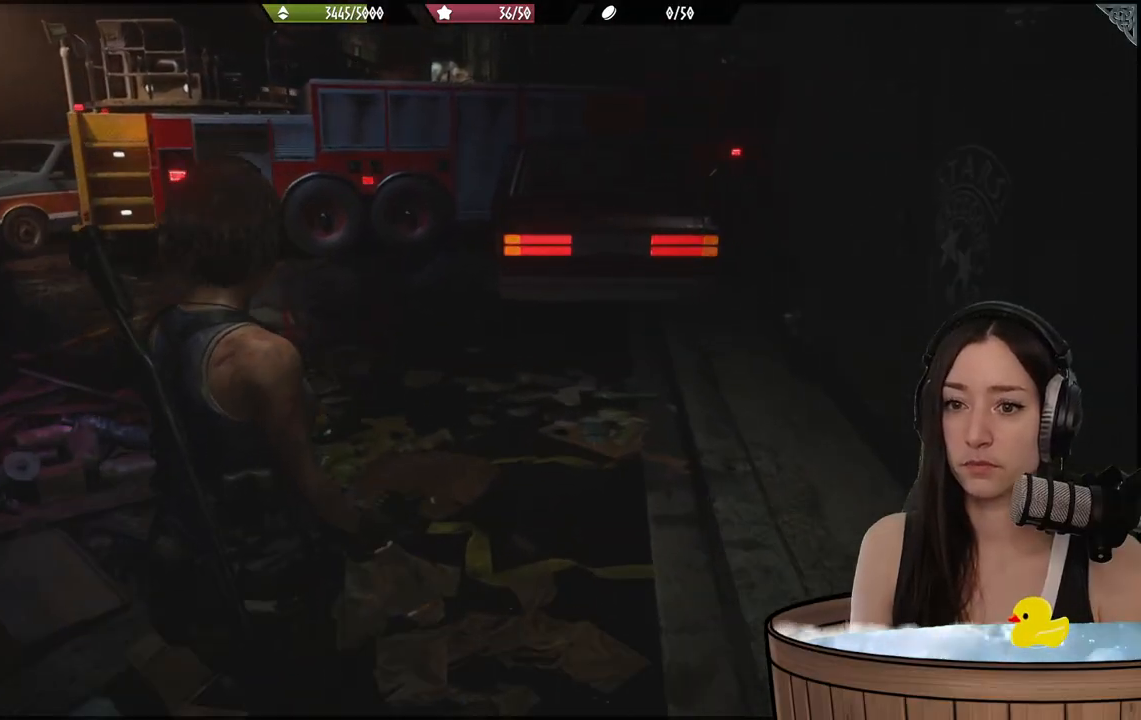
{"buttons": [], "left_stick": "up", "right_stick": "center", "events": []}
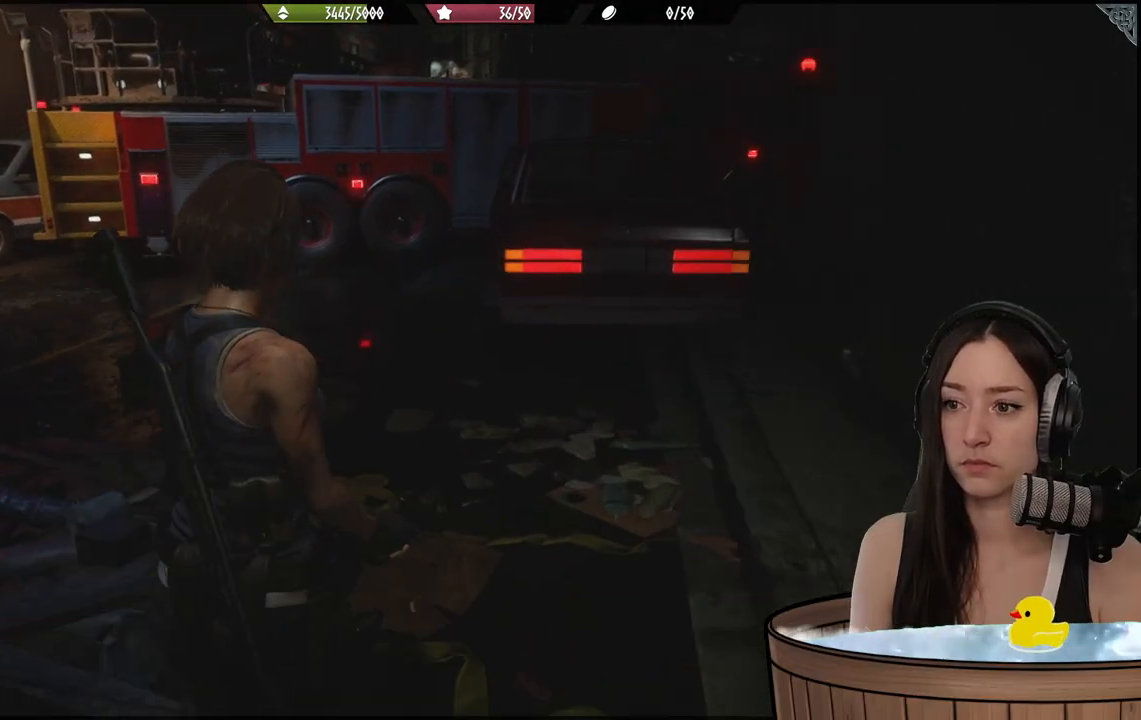
{"buttons": [], "left_stick": "center", "right_stick": "center", "events": [[333, "left_stick", "center"]]}
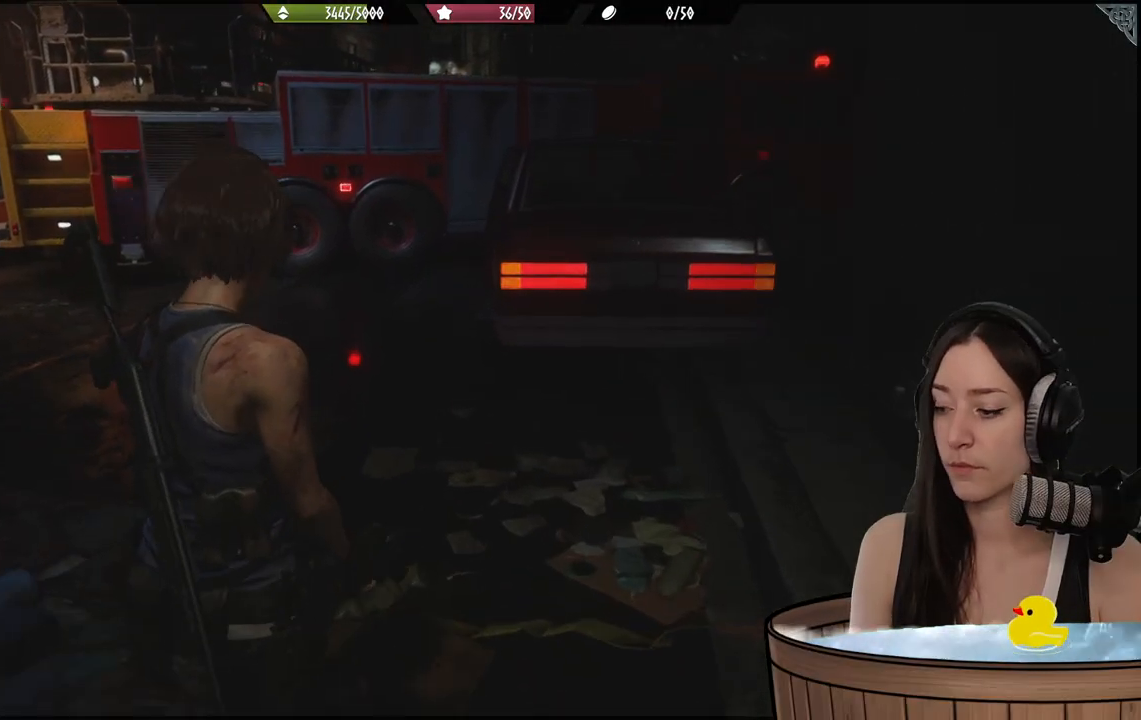
{"buttons": [], "left_stick": "center", "right_stick": "center", "events": []}
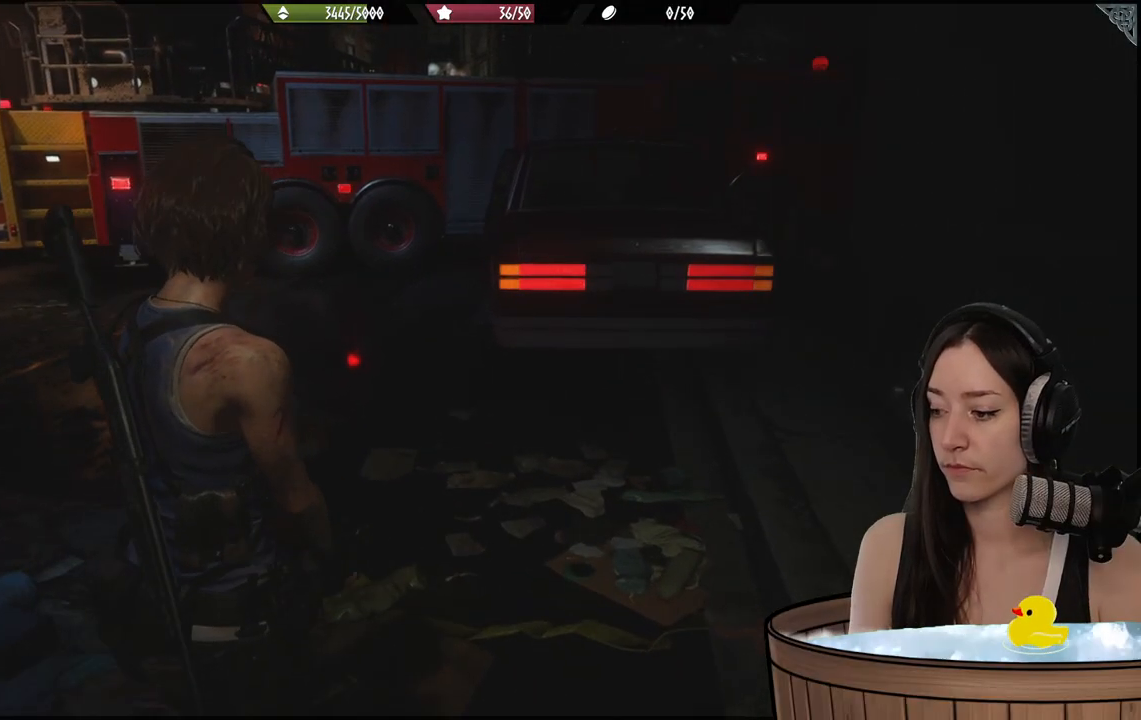
{"buttons": [], "left_stick": "up", "right_stick": "center", "events": [[17, "right_stick", "right"], [200, "left_stick", "up-right"], [250, "left_stick", "up"], [250, "right_stick", "center"]]}
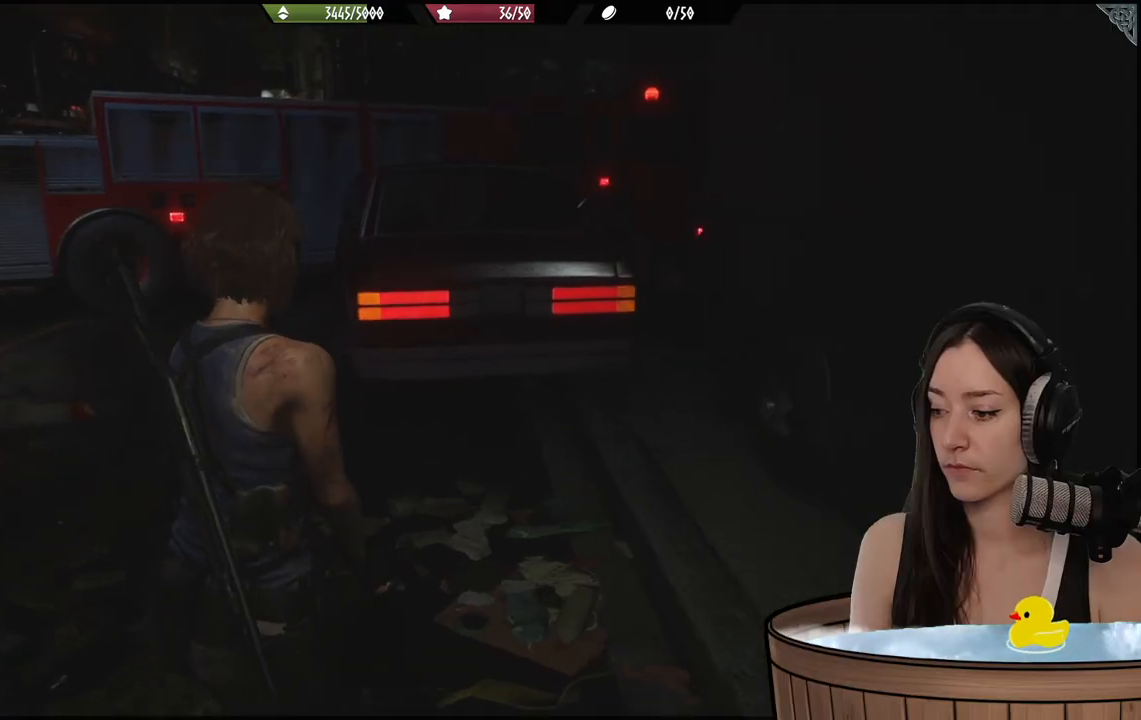
{"buttons": [], "left_stick": "up", "right_stick": "center", "events": []}
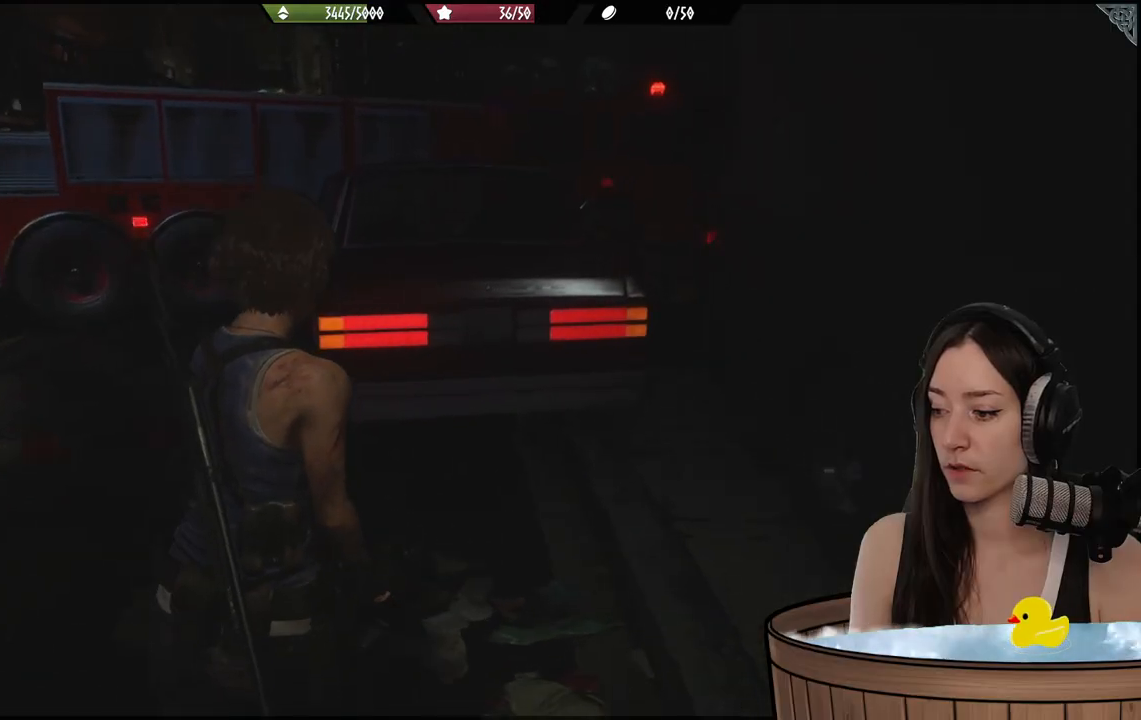
{"buttons": [], "left_stick": "up", "right_stick": "right", "events": [[83, "right_stick", "right"]]}
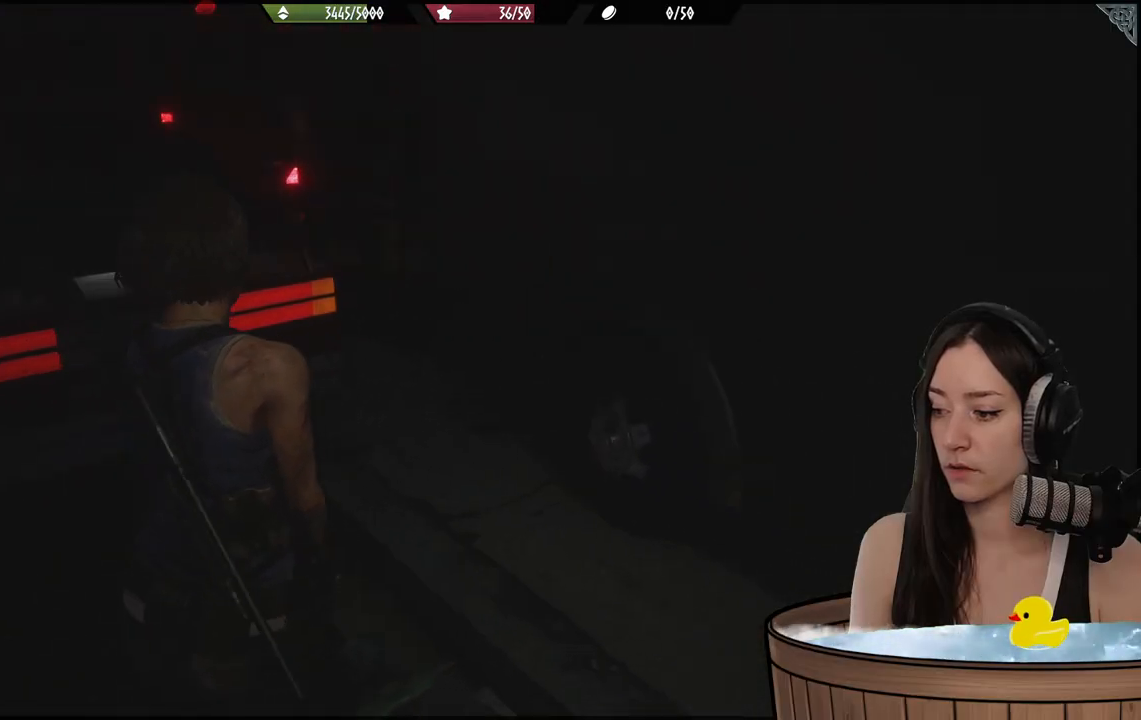
{"buttons": [], "left_stick": "up", "right_stick": "center", "events": [[50, "right_stick", "center"]]}
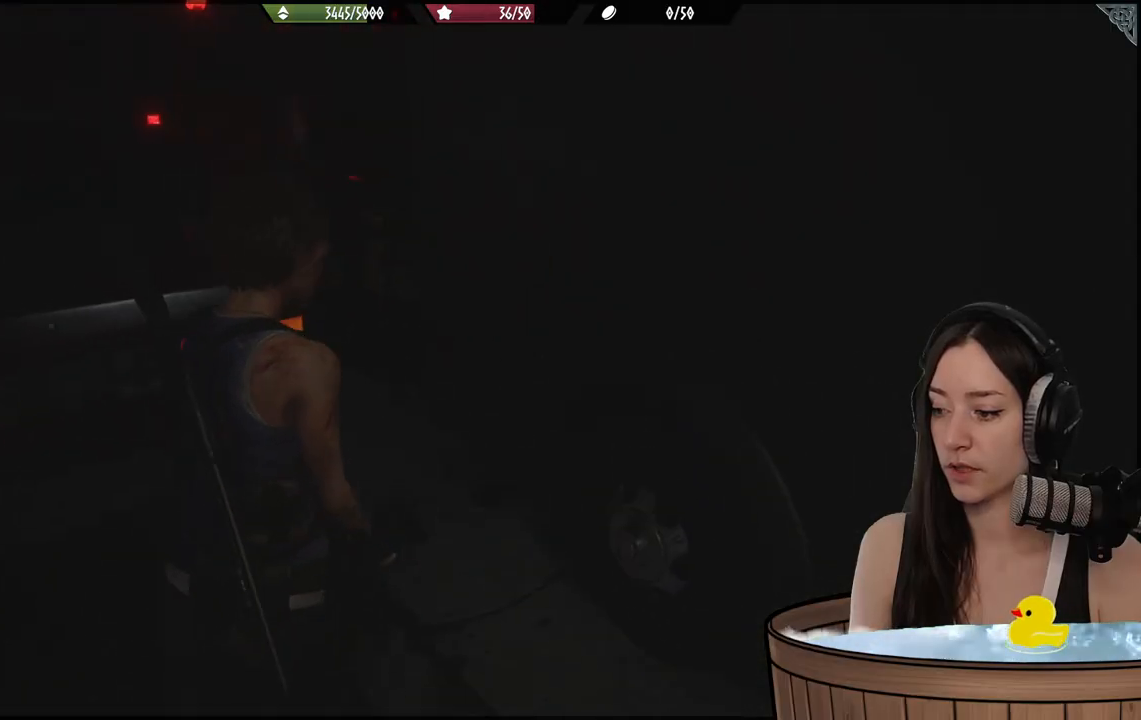
{"buttons": [], "left_stick": "left", "right_stick": "left", "events": [[17, "right_stick", "left"], [100, "left_stick", "left"]]}
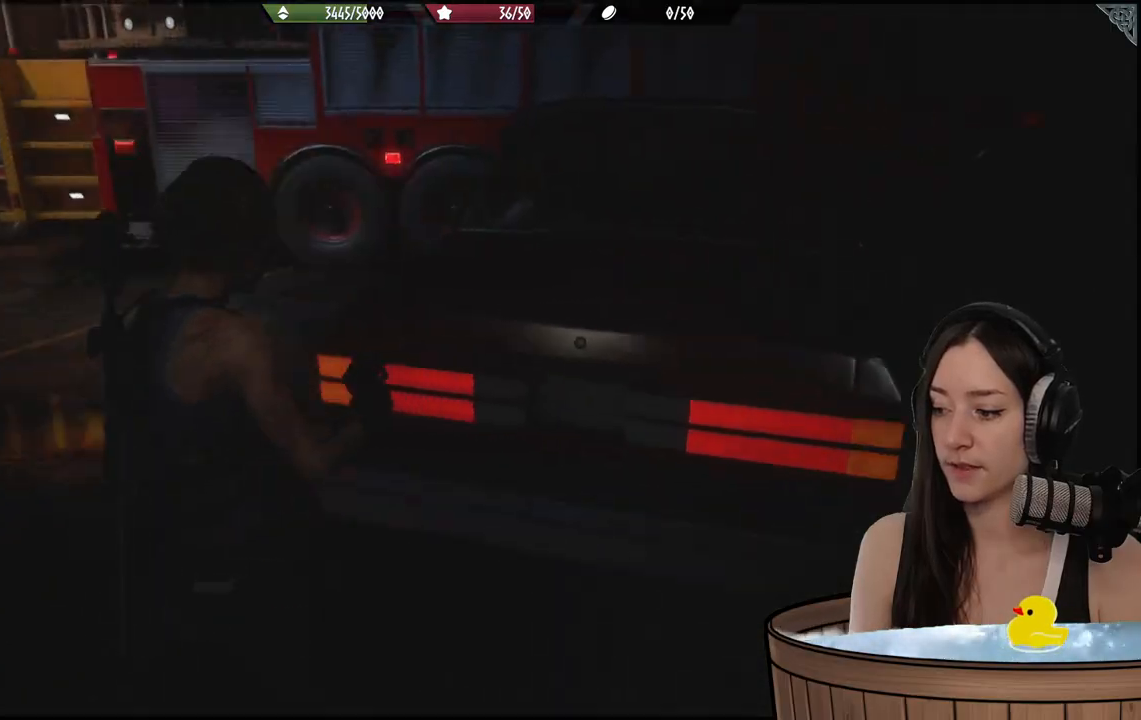
{"buttons": [], "left_stick": "up-left", "right_stick": "center", "events": [[300, "right_stick", "center"], [317, "left_stick", "up-left"]]}
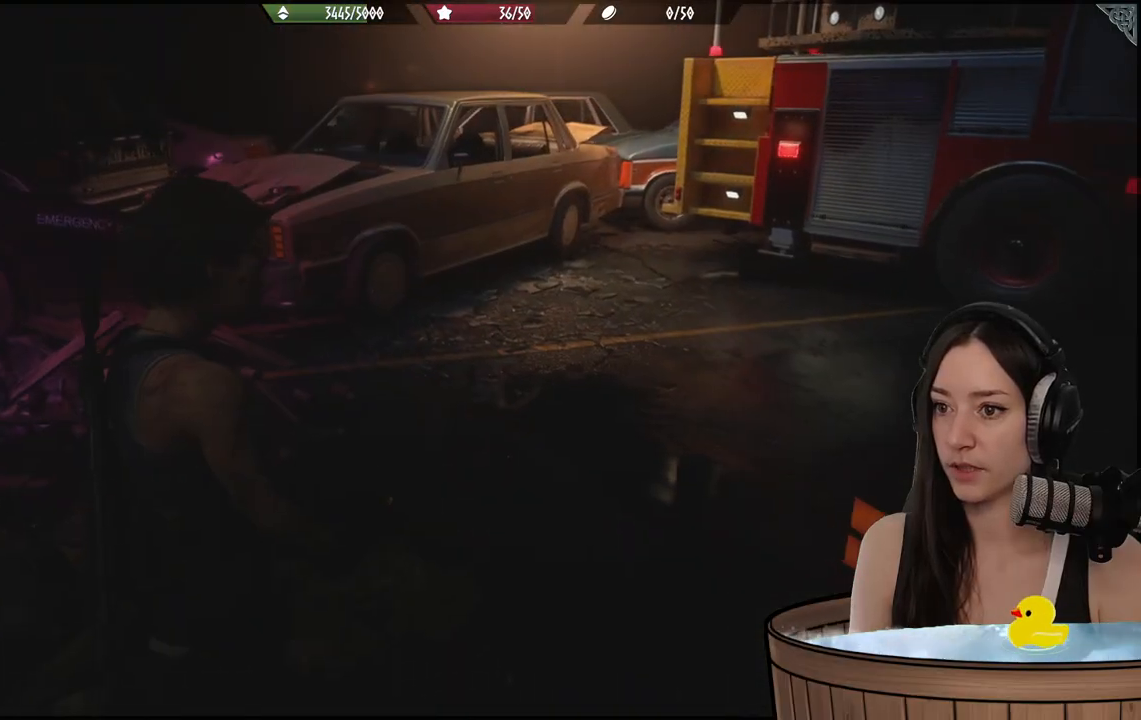
{"buttons": [], "left_stick": "up", "right_stick": "center", "events": [[67, "left_stick", "up"], [83, "right_stick", "left"], [367, "right_stick", "center"]]}
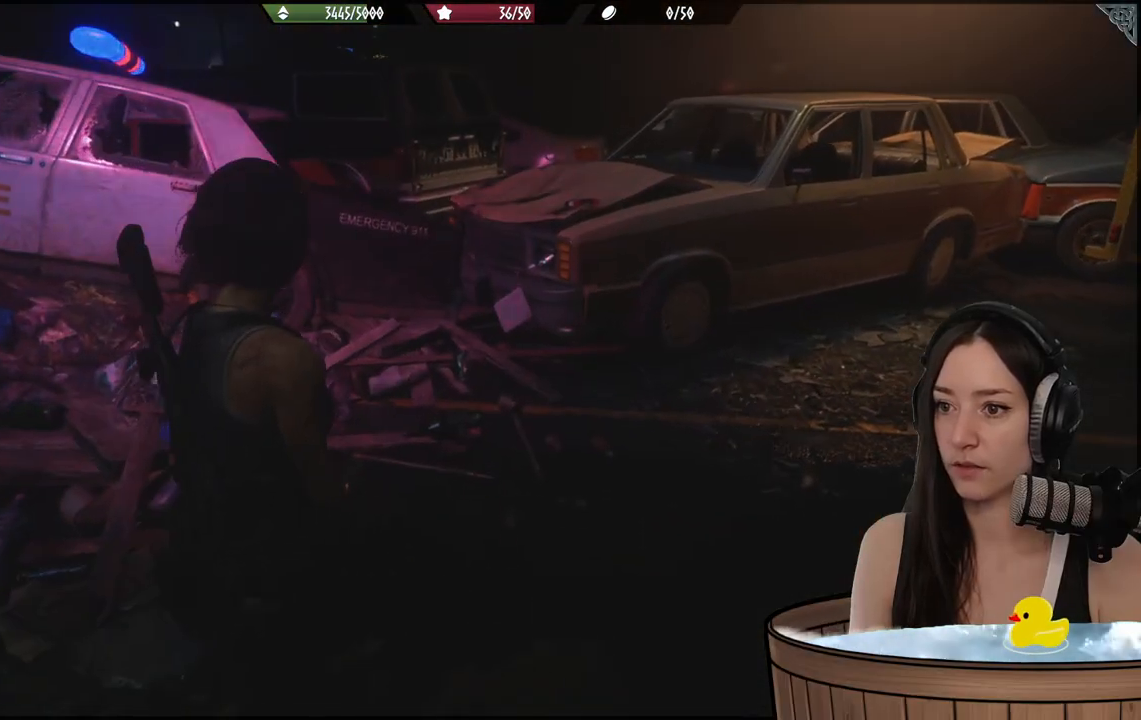
{"buttons": [], "left_stick": "up", "right_stick": "center", "events": []}
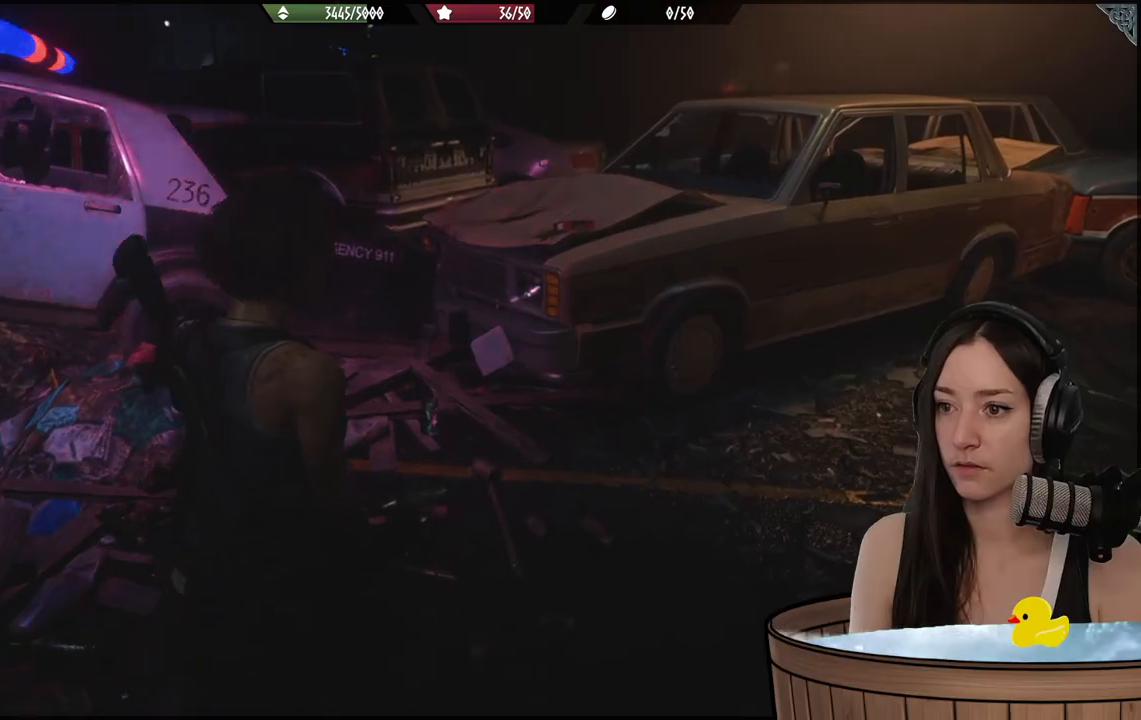
{"buttons": [], "left_stick": "up", "right_stick": "right"}
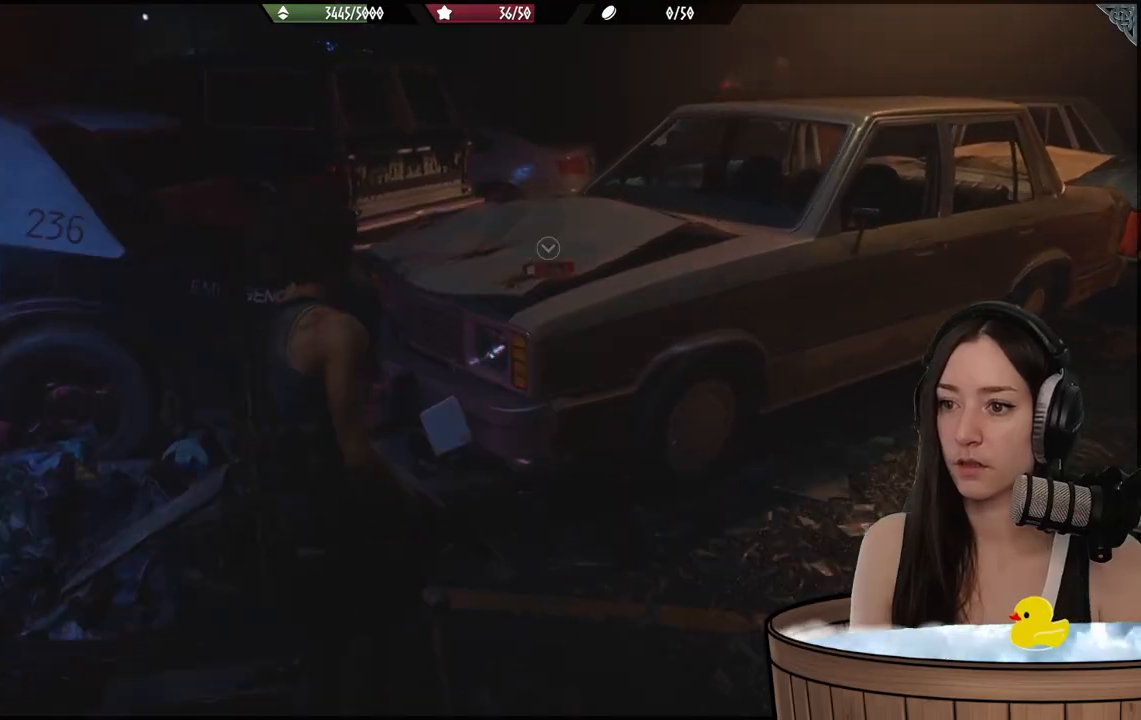
{"buttons": [], "left_stick": "center", "right_stick": "center", "events": [[33, "right_stick", "down-right"], [150, "right_stick", "center"], [350, "A", "down"], [350, "left_stick", "center"], [483, "A", "up"]]}
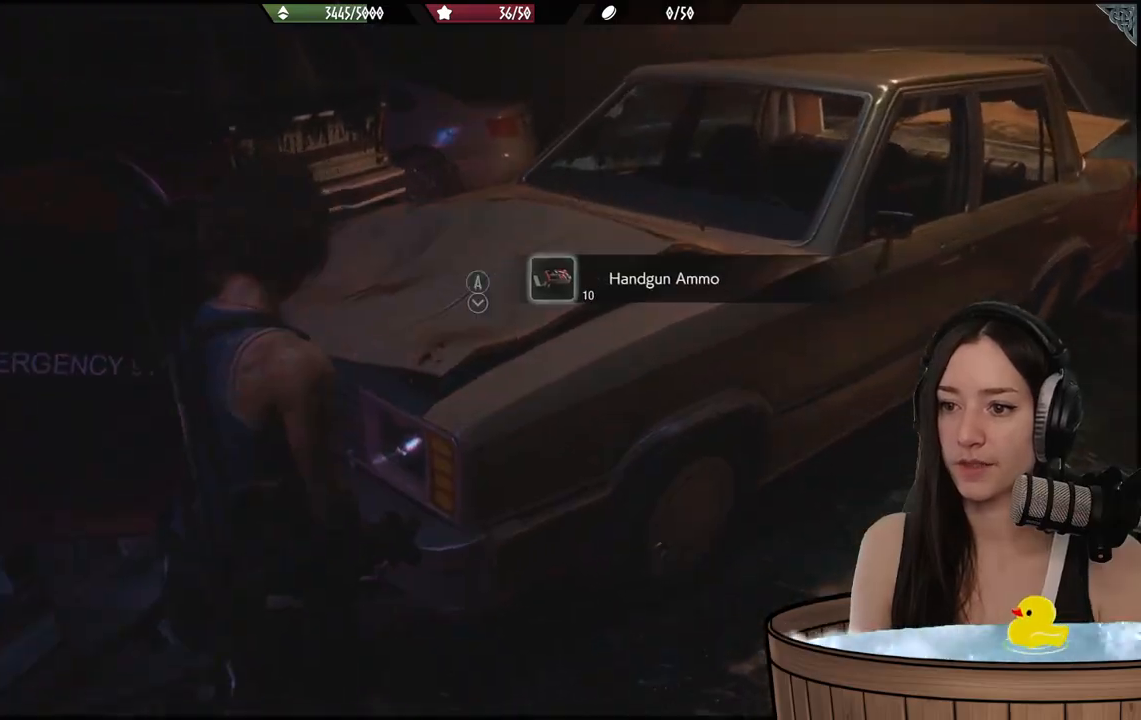
{"buttons": [], "left_stick": "center", "right_stick": "right", "events": [[50, "left_stick", "down"], [200, "right_stick", "right"], [350, "left_stick", "center"]]}
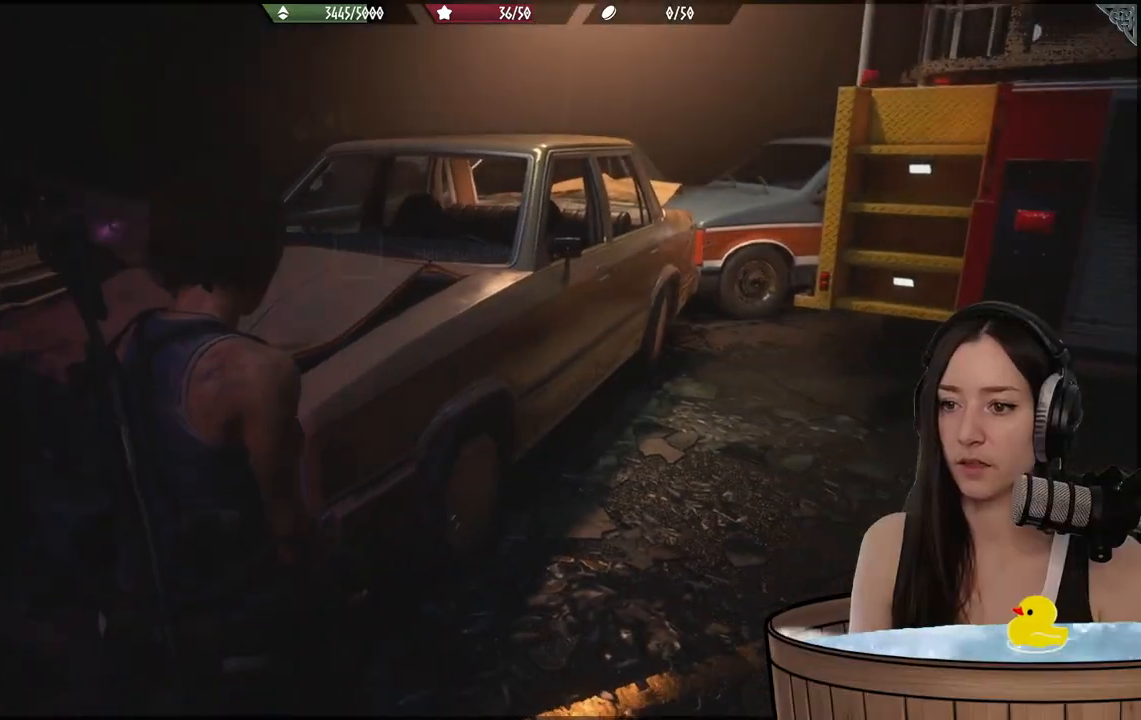
{"buttons": [], "left_stick": "center", "right_stick": "center", "events": [[17, "right_stick", "center"]]}
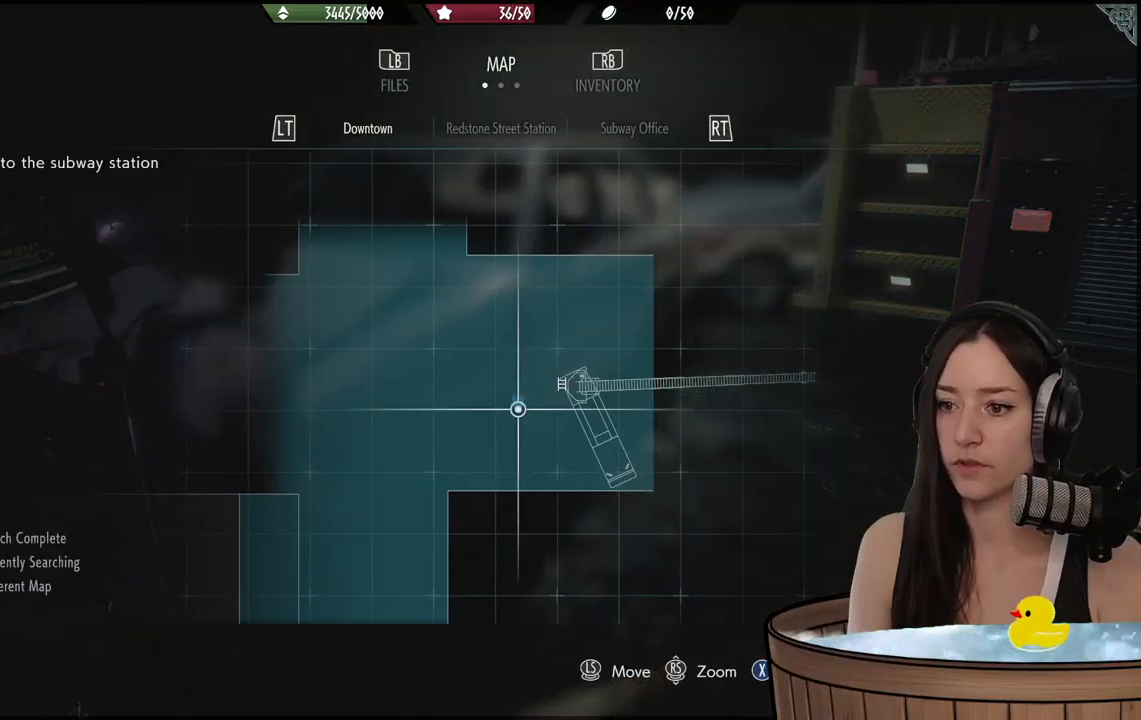
{"buttons": [], "left_stick": "right", "right_stick": "center", "events": [[350, "B", "down"], [467, "B", "up"], [467, "left_stick", "right"]]}
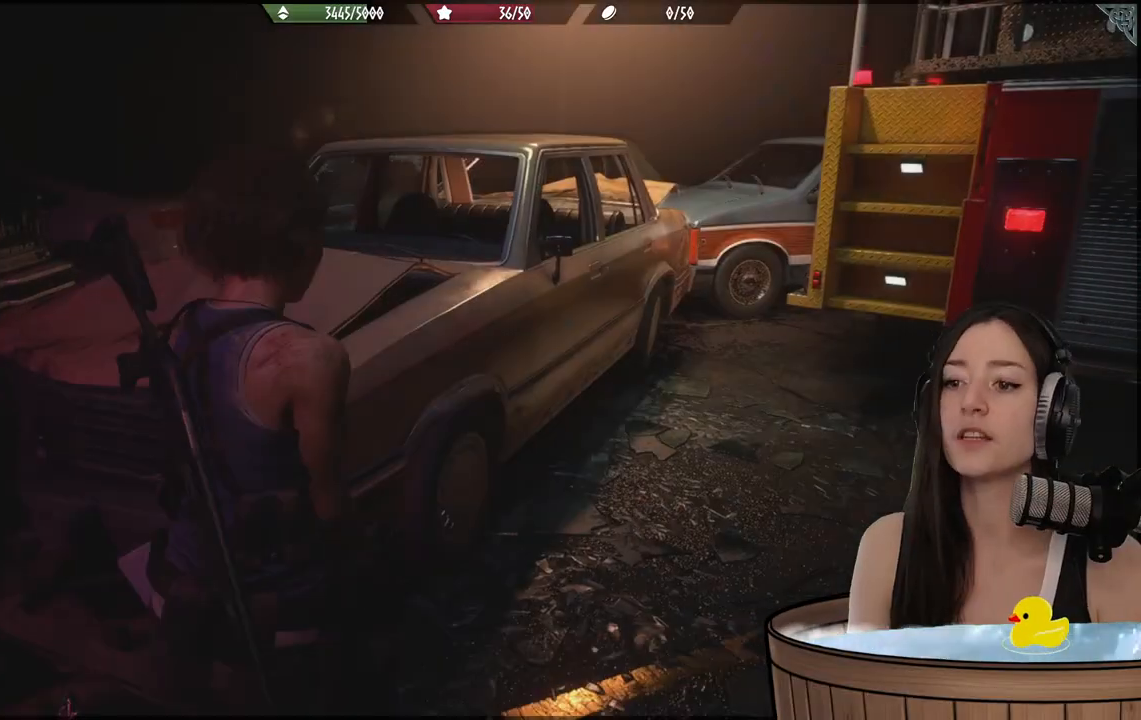
{"buttons": [], "left_stick": "up-right", "right_stick": "right", "events": [[217, "right_stick", "right"], [317, "left_stick", "up-right"]]}
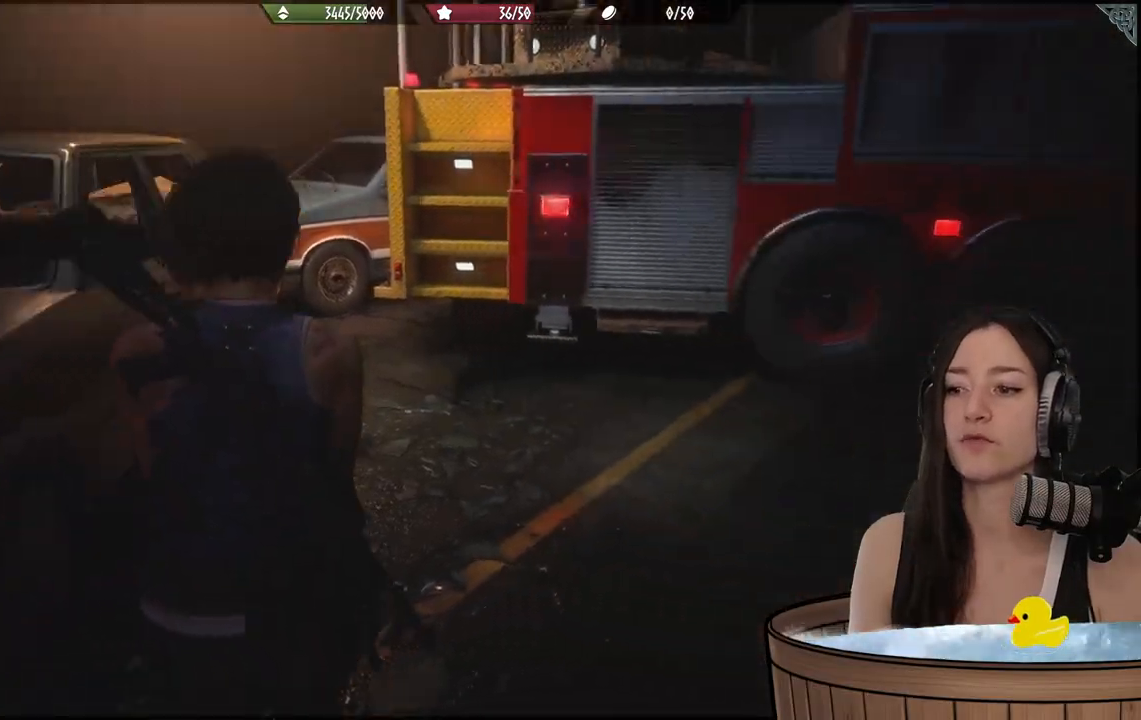
{"buttons": [], "left_stick": "up-left", "right_stick": "center", "events": [[33, "left_stick", "up"], [150, "L3", "down"], [267, "L3", "up"], [350, "left_stick", "up-left"], [417, "right_stick", "center"]]}
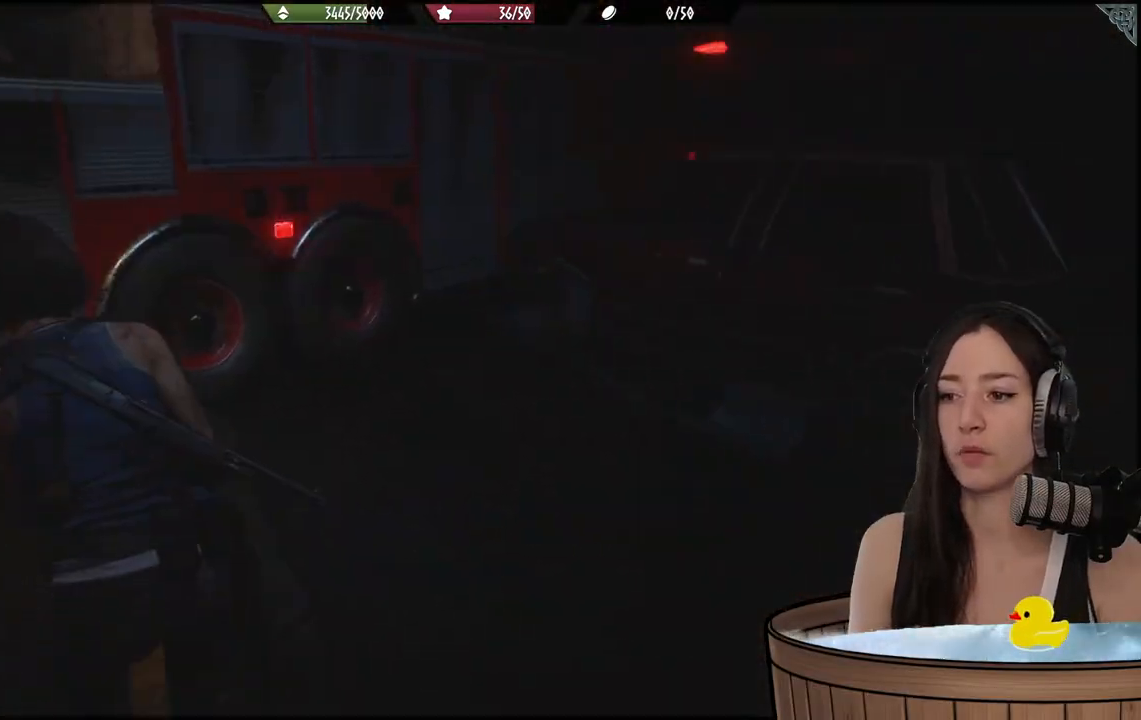
{"buttons": [], "left_stick": "up-left", "right_stick": "left", "events": [[150, "right_stick", "left"]]}
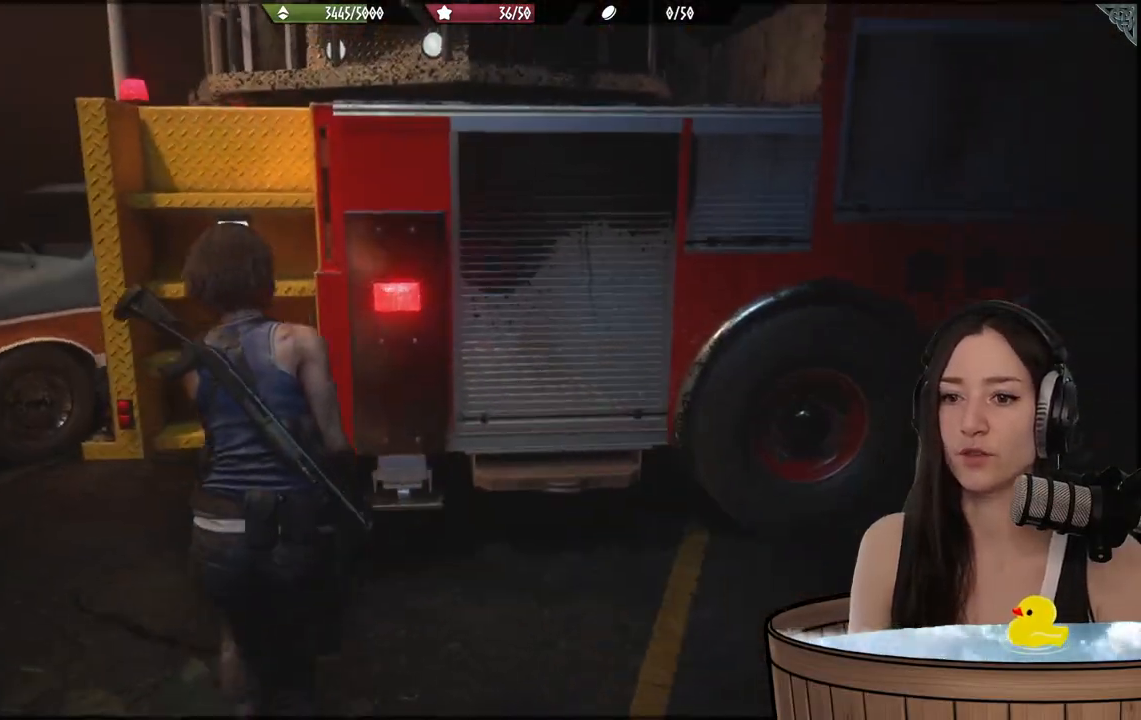
{"buttons": [], "left_stick": "up-left", "right_stick": "center", "events": [[33, "right_stick", "center"]]}